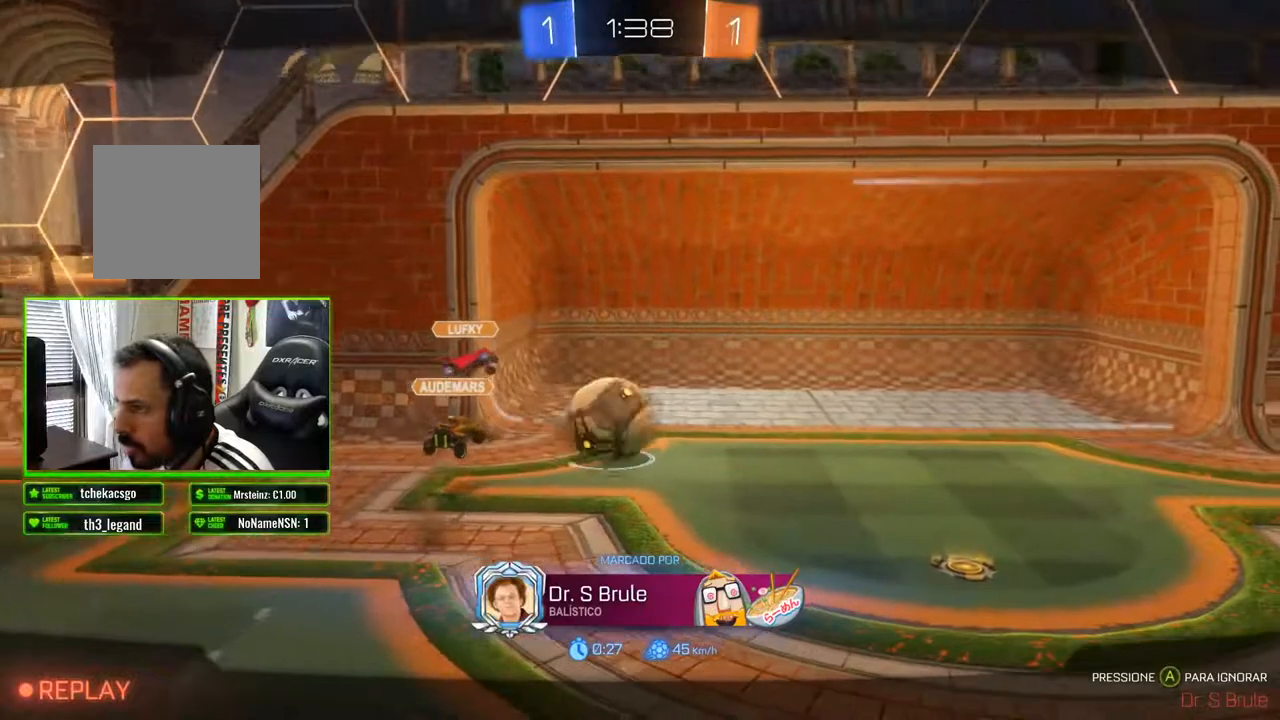
Gameplay with a controller (Xbox layout); each line is a JSON object with the inputs held at the frame after it (dt_ms = milliseconds from this image to that frame). "events" lists button and stick changes between this image and that frame as [ms after this image, input, new state], when the widget could be followed in between.
{"dt_ms": 500, "buttons": [], "left_stick": "center", "right_stick": "center", "events": [[117, "A", "down"], [183, "A", "up"]]}
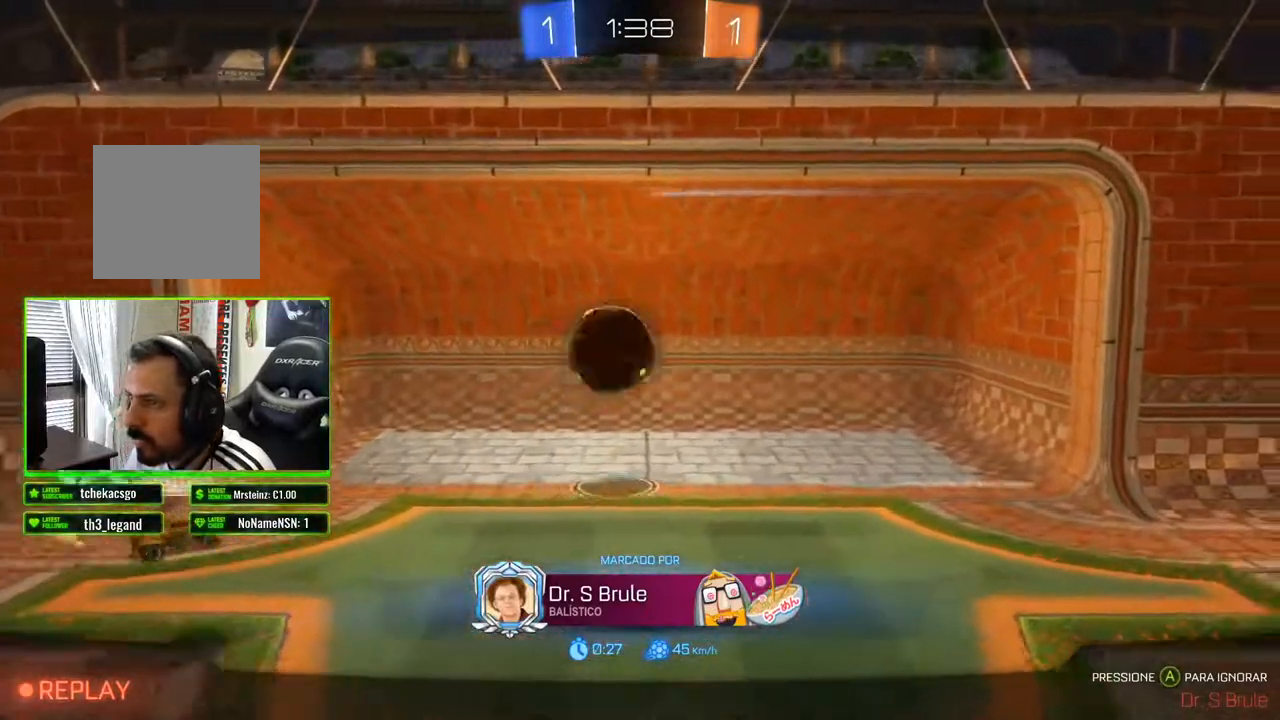
{"dt_ms": 500, "buttons": [], "left_stick": "center", "right_stick": "center", "events": [[217, "A", "down"], [250, "A", "up"]]}
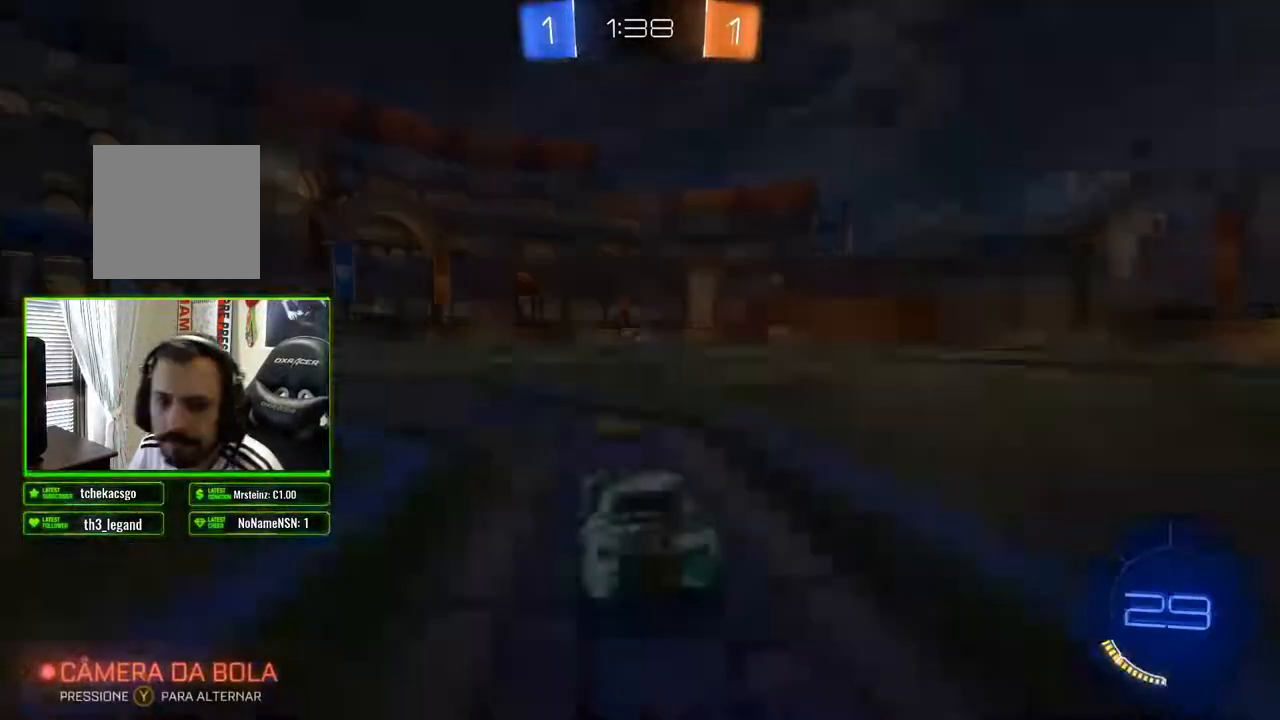
{"dt_ms": 500, "buttons": [], "left_stick": "center", "right_stick": "center", "events": []}
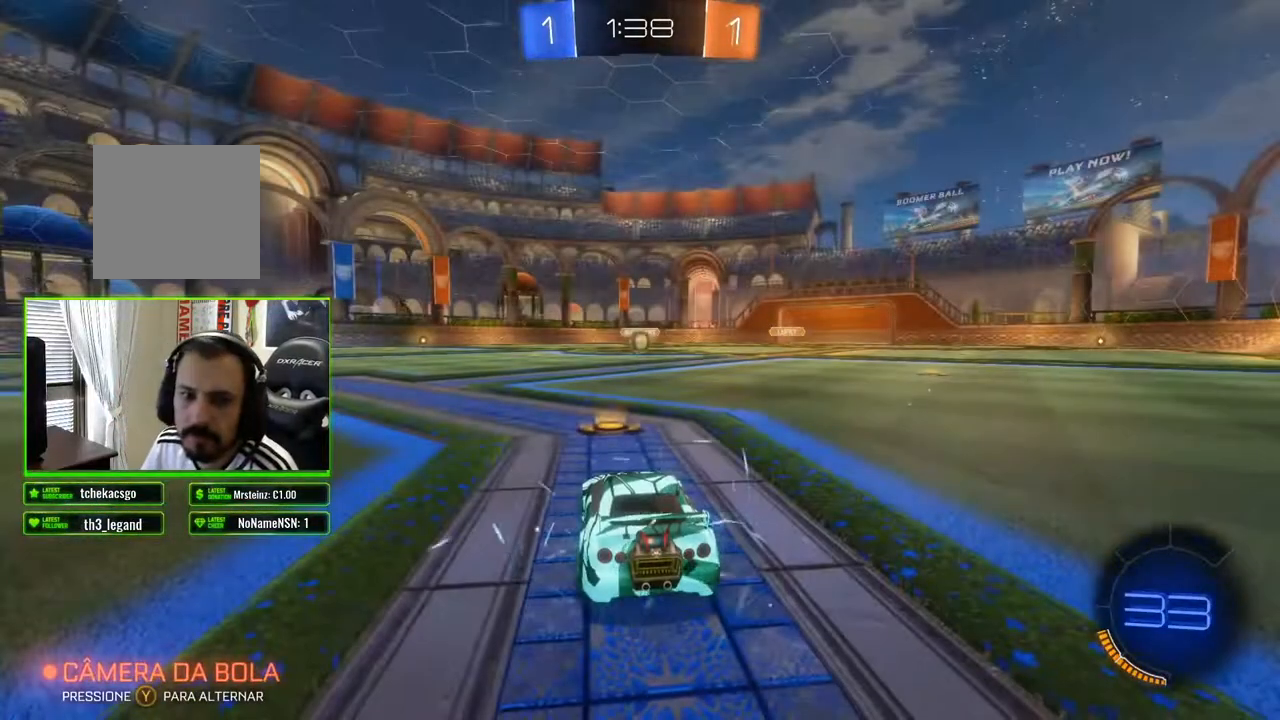
{"dt_ms": 500, "buttons": [], "left_stick": "center", "right_stick": "center", "events": []}
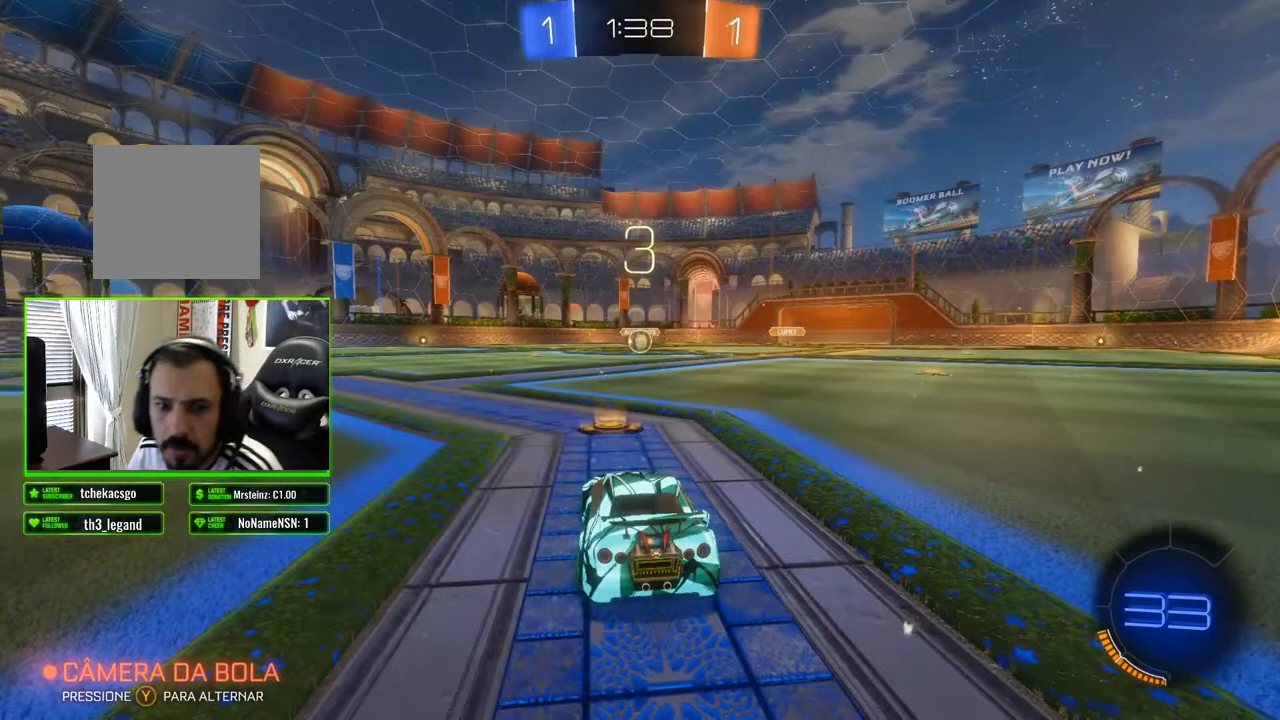
{"dt_ms": 500, "buttons": [], "left_stick": "center", "right_stick": "center", "events": []}
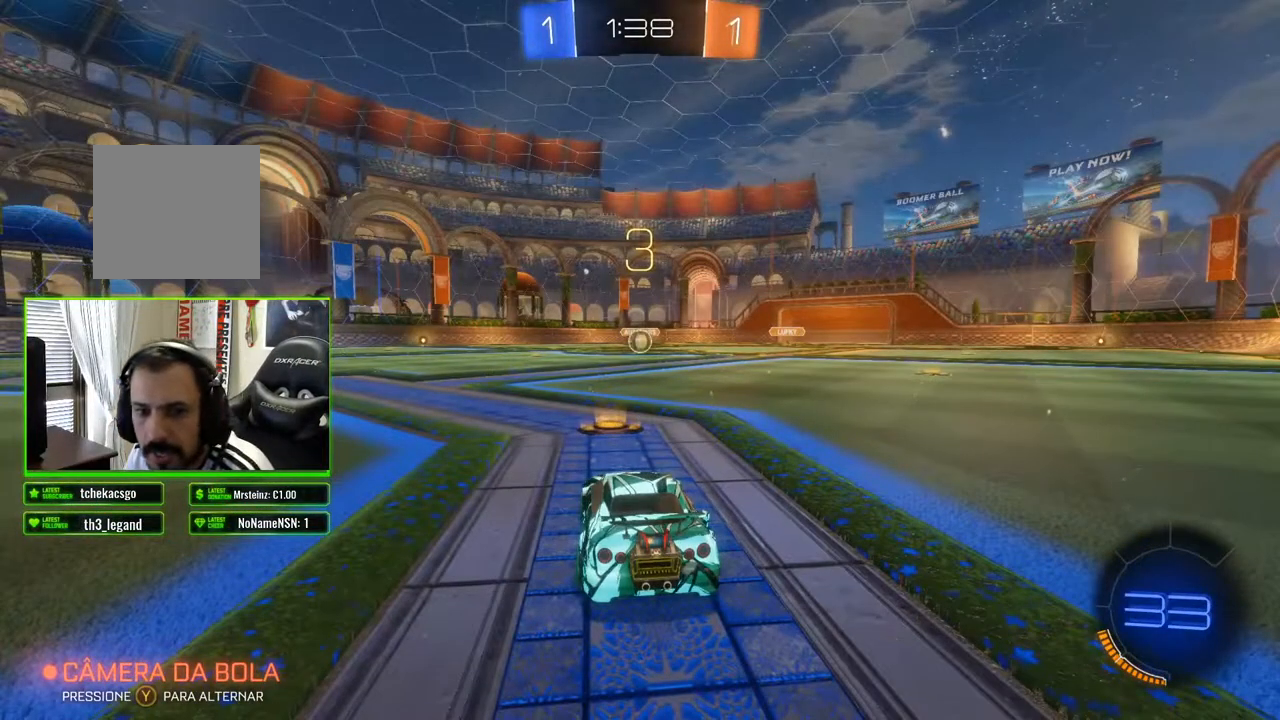
{"dt_ms": 500, "buttons": [], "left_stick": "center", "right_stick": "center", "events": []}
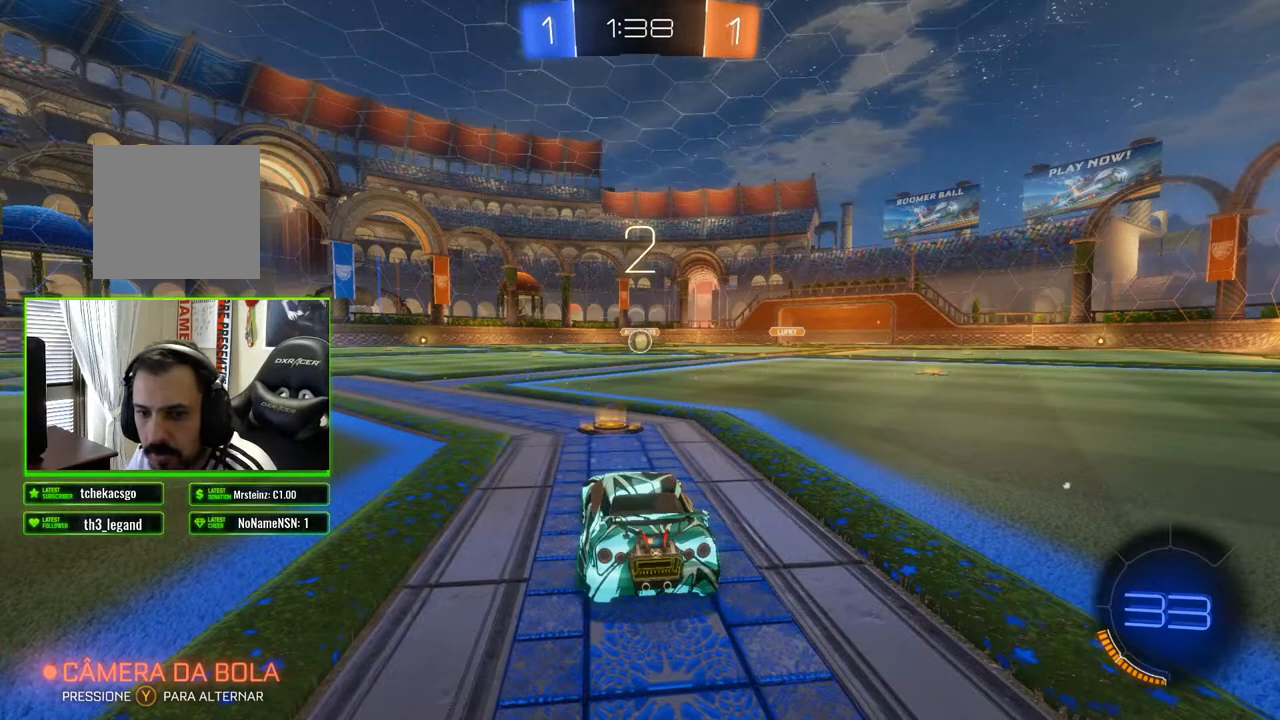
{"dt_ms": 500, "buttons": ["R2"], "left_stick": "center", "right_stick": "center", "events": [[367, "R2", "down"]]}
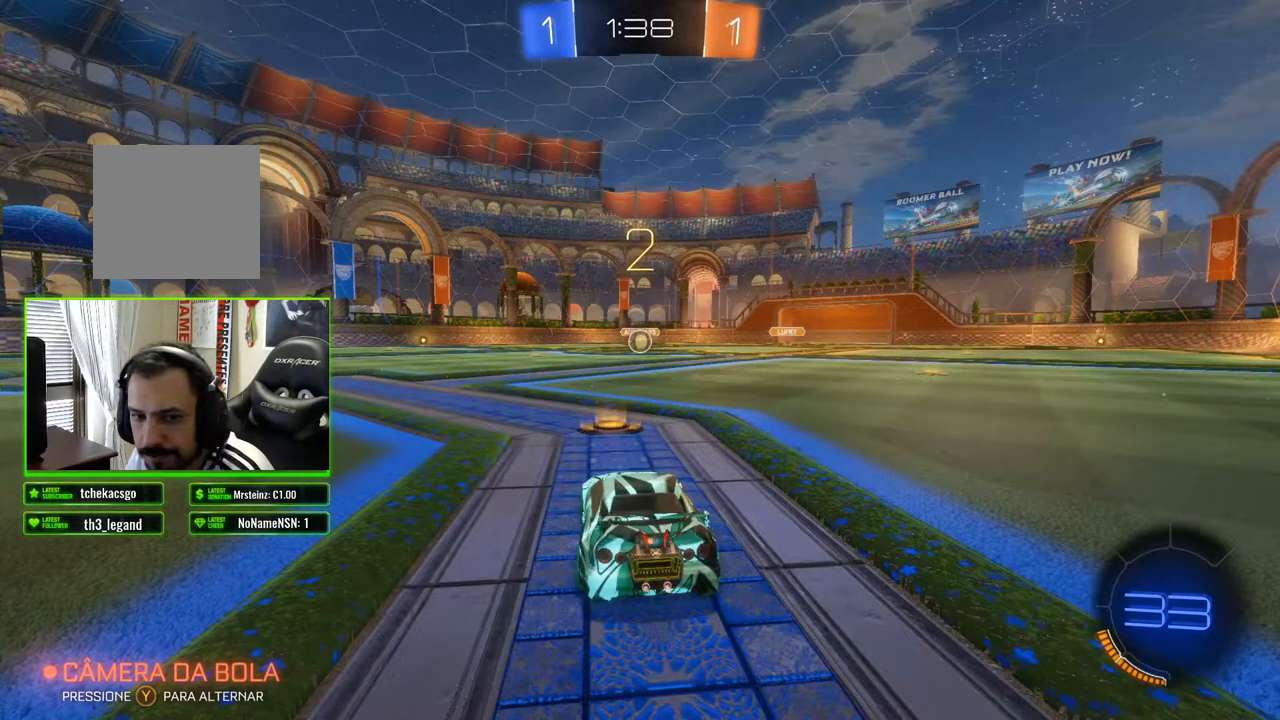
{"dt_ms": 500, "buttons": ["R2"], "left_stick": "center", "right_stick": "center", "events": []}
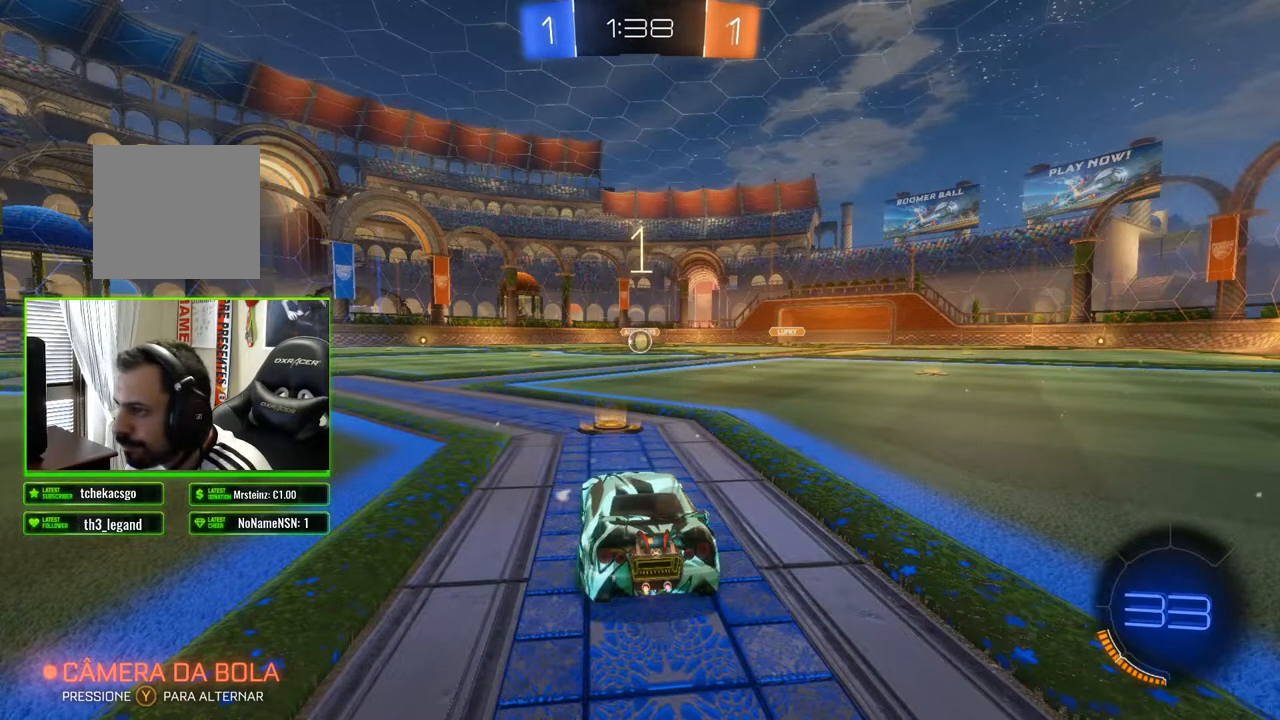
{"dt_ms": 500, "buttons": ["B", "R2"], "left_stick": "center", "right_stick": "center", "events": [[400, "B", "down"]]}
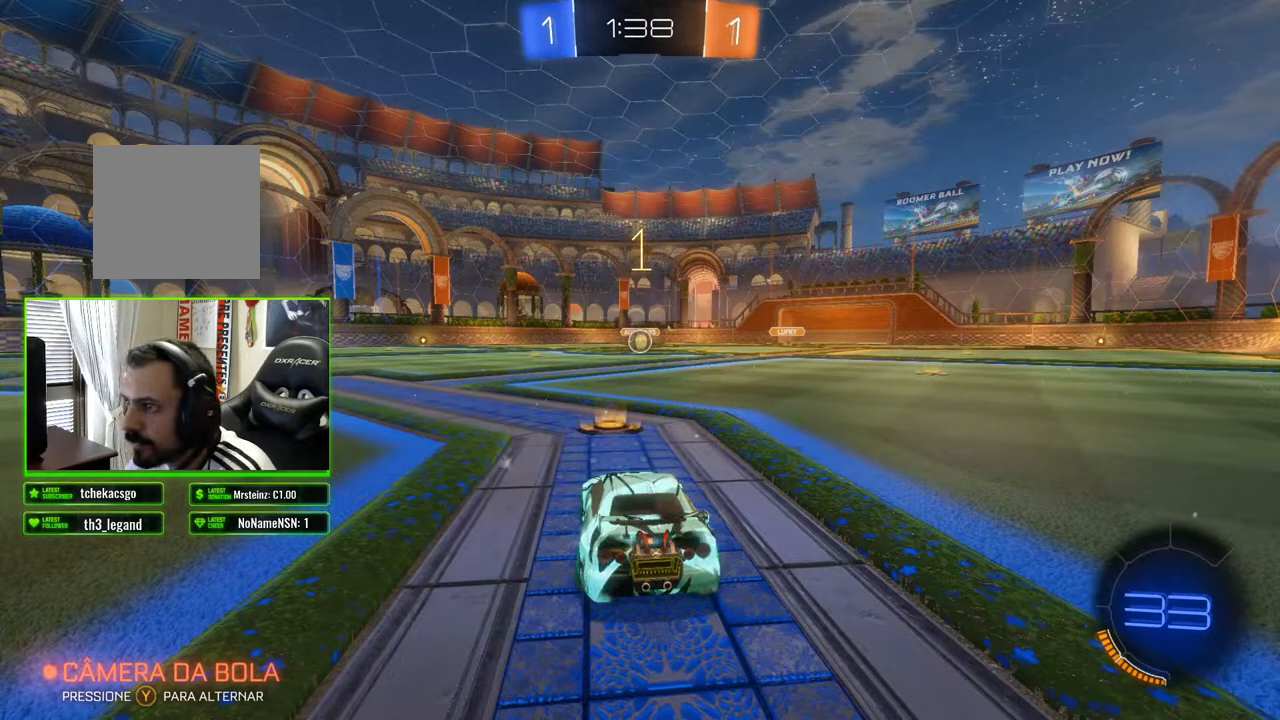
{"dt_ms": 500, "buttons": ["B", "R2"], "left_stick": "right", "right_stick": "center", "events": [[483, "left_stick", "right"]]}
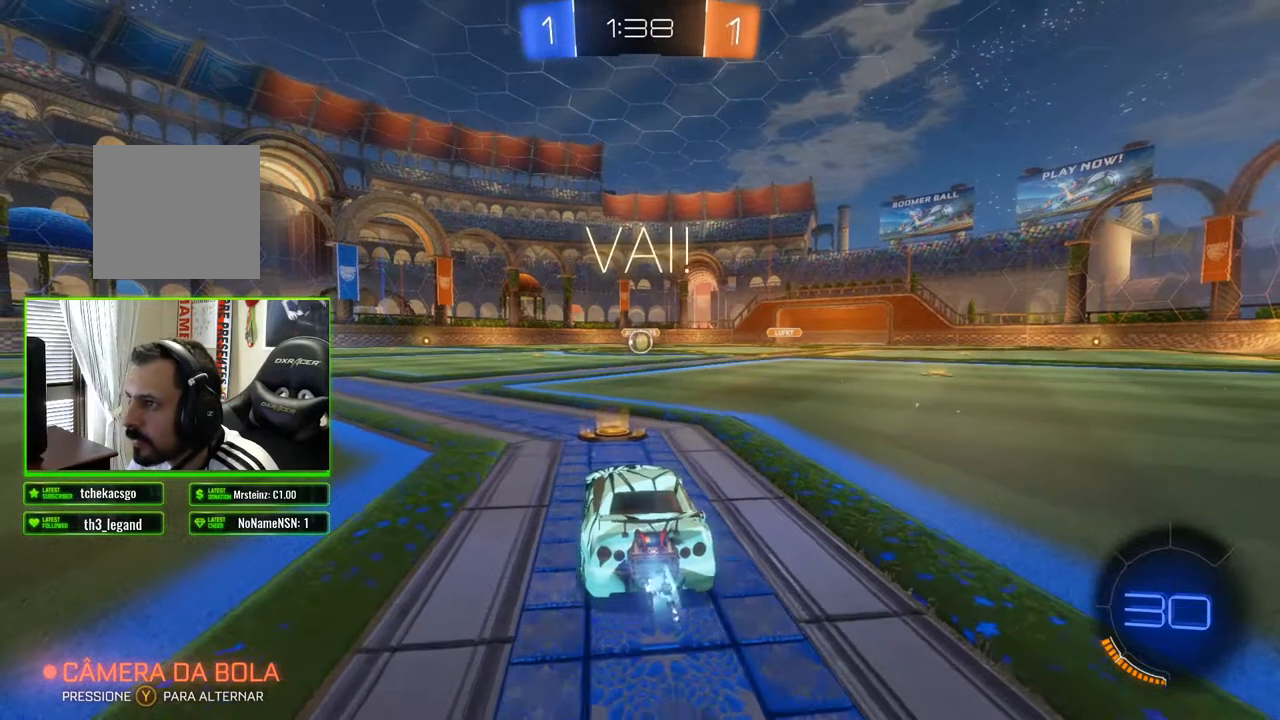
{"dt_ms": 500, "buttons": ["B", "R2"], "left_stick": "center", "right_stick": "center", "events": [[67, "left_stick", "center"]]}
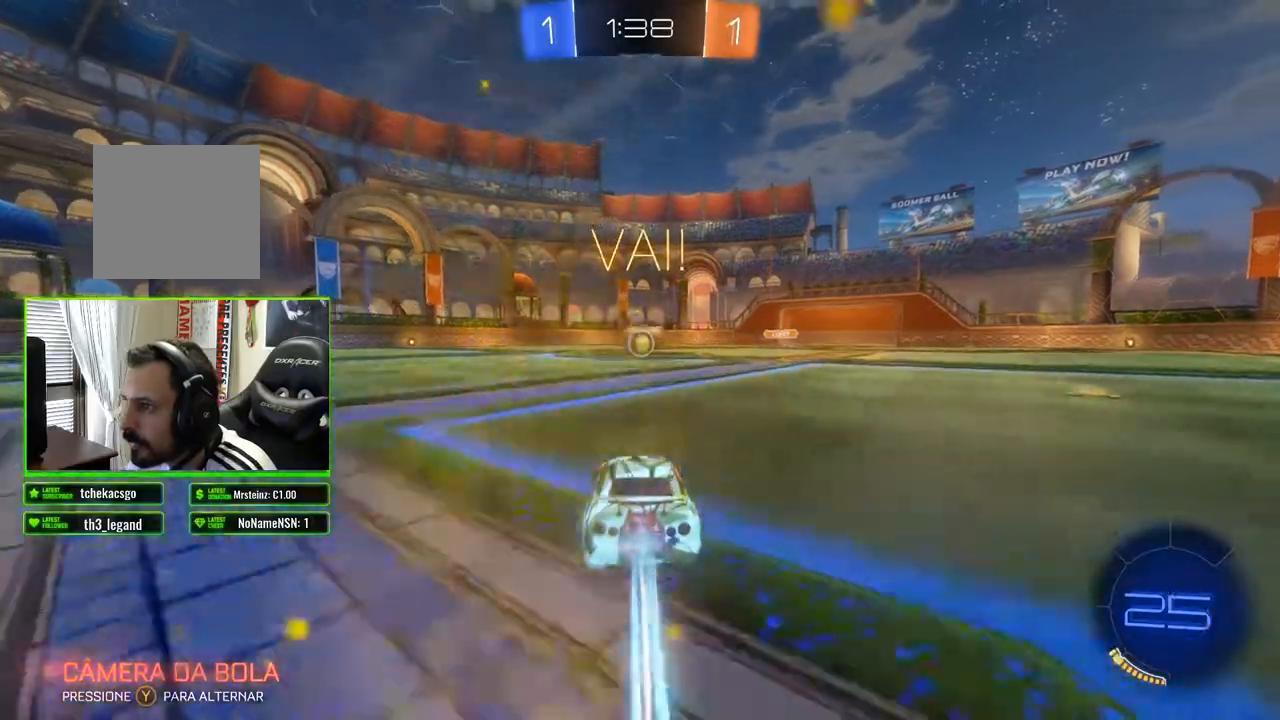
{"dt_ms": 500, "buttons": ["B", "R2"], "left_stick": "center", "right_stick": "center", "events": [[350, "left_stick", "left"], [400, "left_stick", "center"]]}
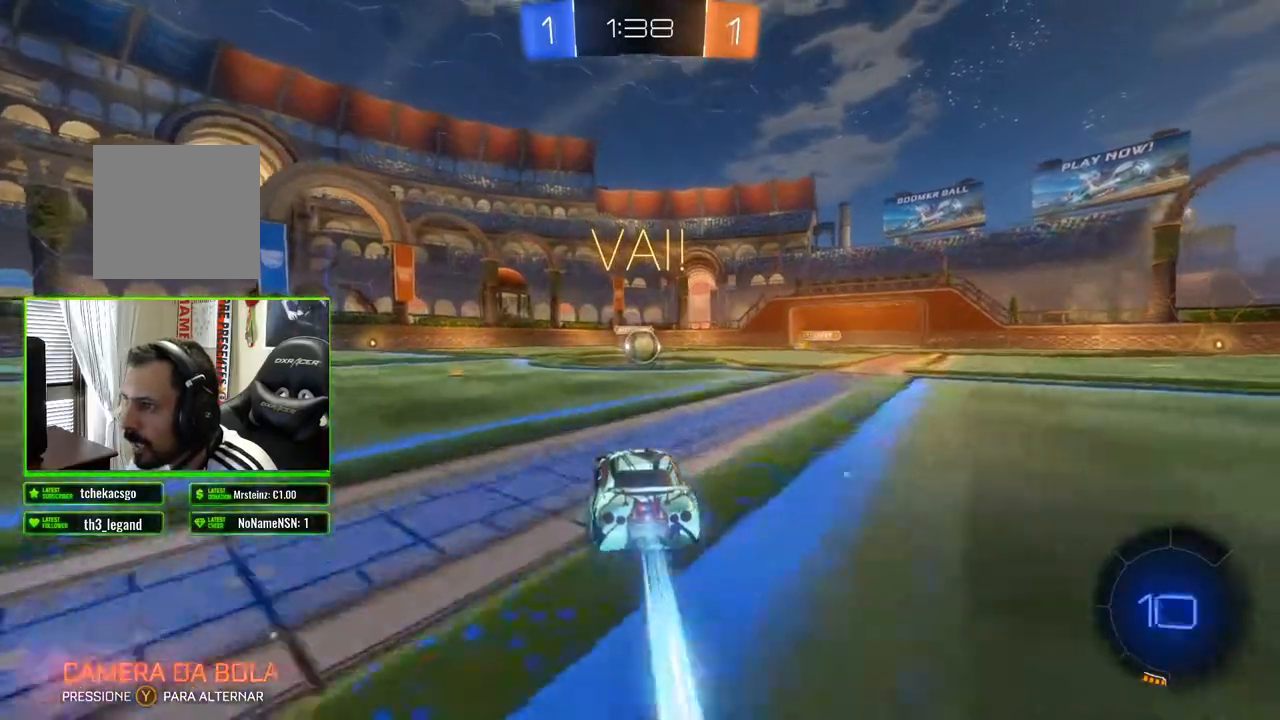
{"dt_ms": 500, "buttons": ["R2"], "left_stick": "center", "right_stick": "center", "events": [[83, "left_stick", "right"], [150, "left_stick", "center"], [483, "B", "up"]]}
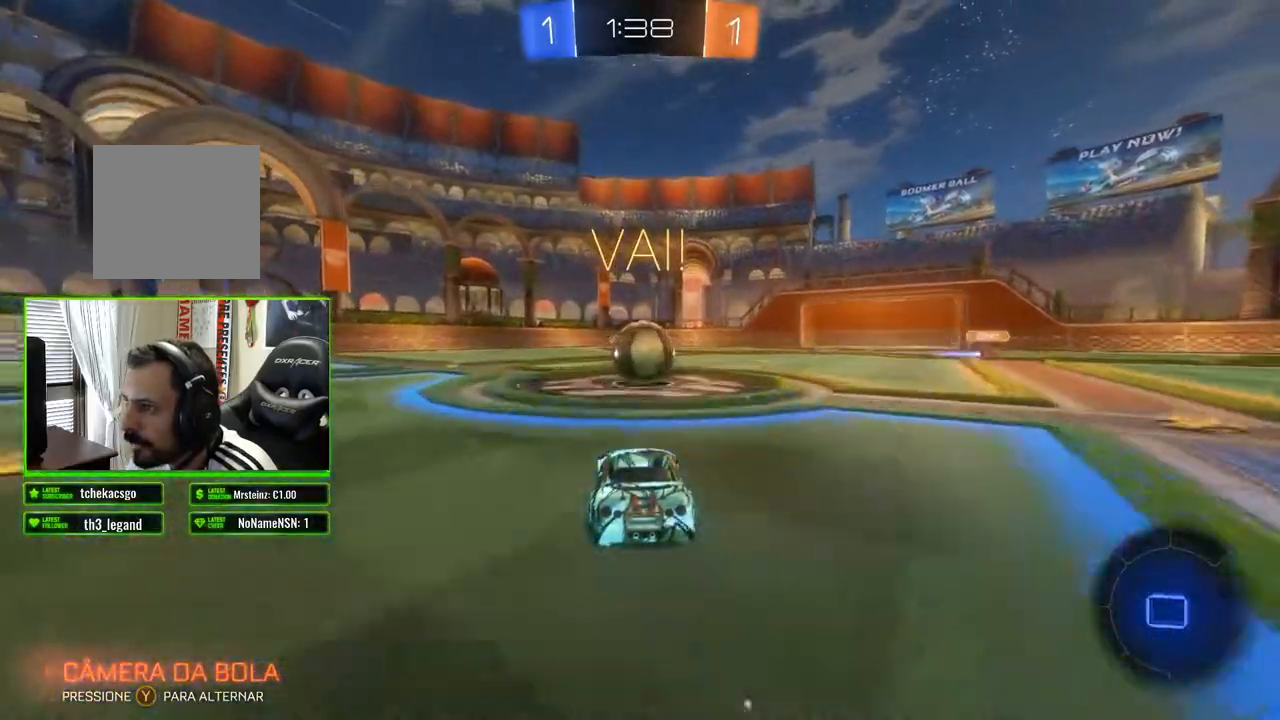
{"dt_ms": 500, "buttons": ["R2"], "left_stick": "up", "right_stick": "center", "events": [[150, "A", "down"], [150, "left_stick", "up"], [200, "A", "up"], [250, "A", "down"], [333, "A", "up"]]}
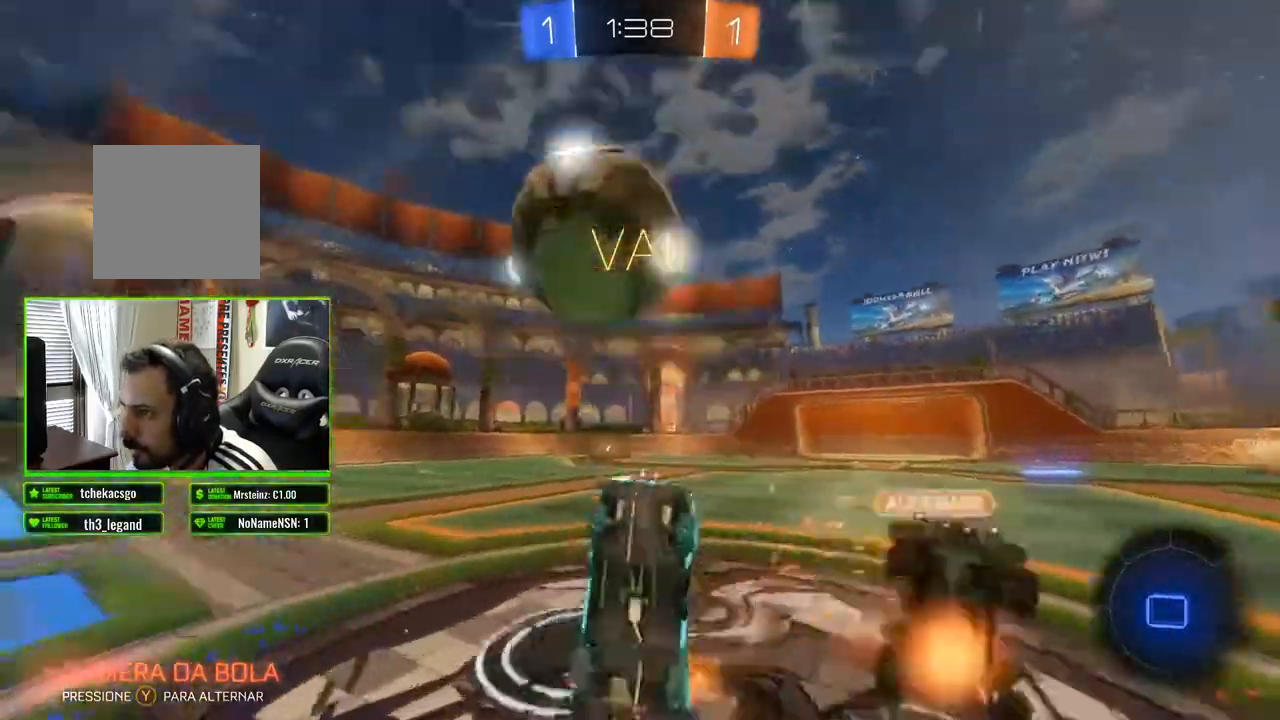
{"dt_ms": 500, "buttons": ["R2"], "left_stick": "center", "right_stick": "center", "events": [[17, "left_stick", "center"]]}
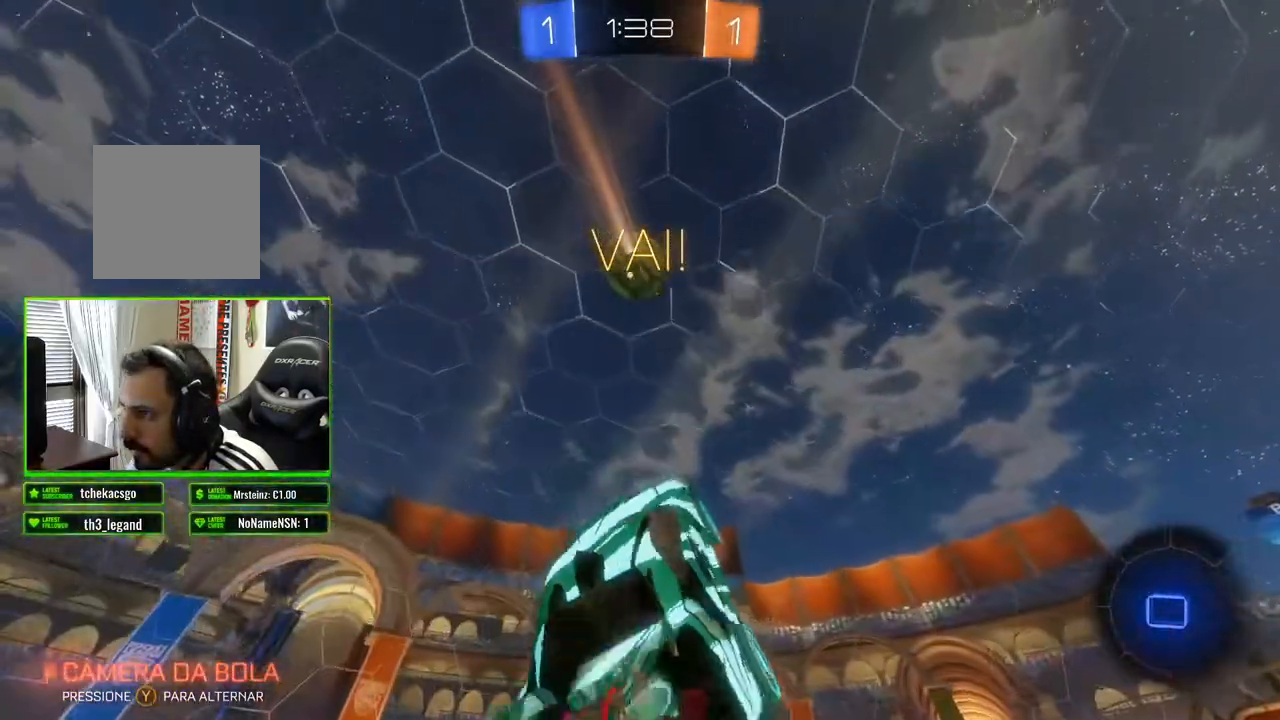
{"dt_ms": 500, "buttons": ["R2"], "left_stick": "center", "right_stick": "center", "events": []}
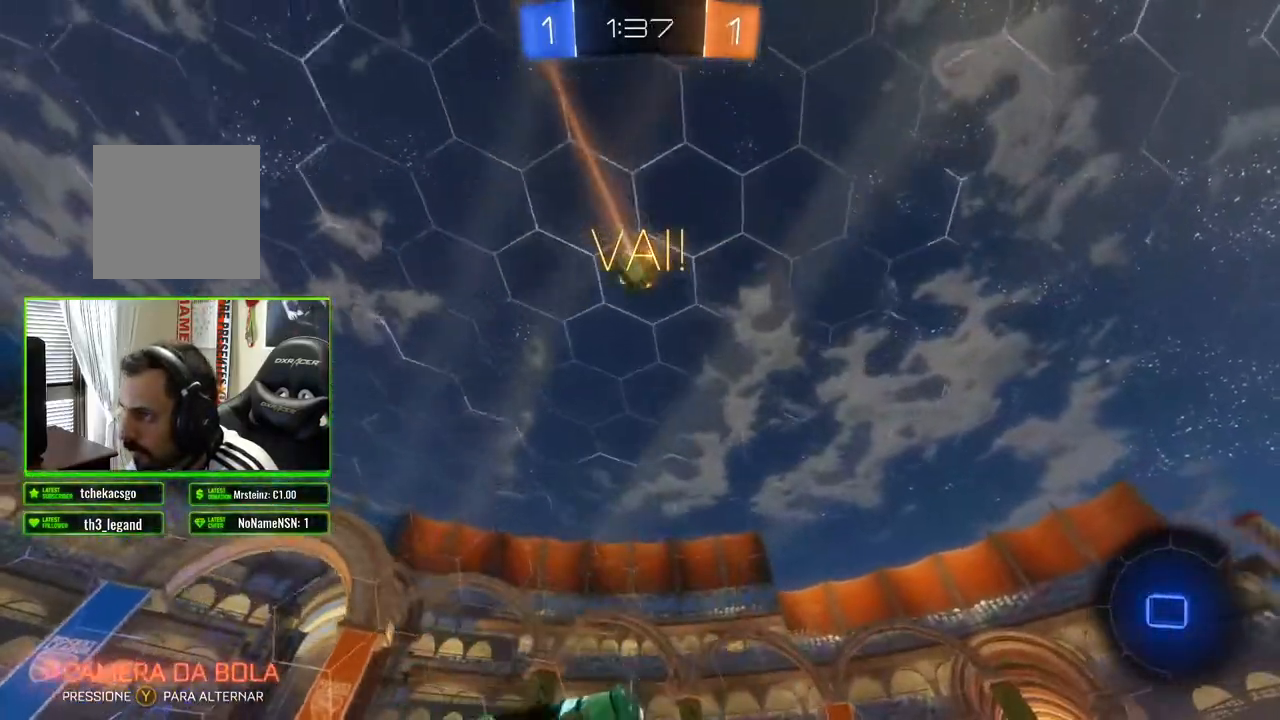
{"dt_ms": 500, "buttons": ["R2"], "left_stick": "center", "right_stick": "center", "events": [[67, "left_stick", "left"], [183, "left_stick", "center"]]}
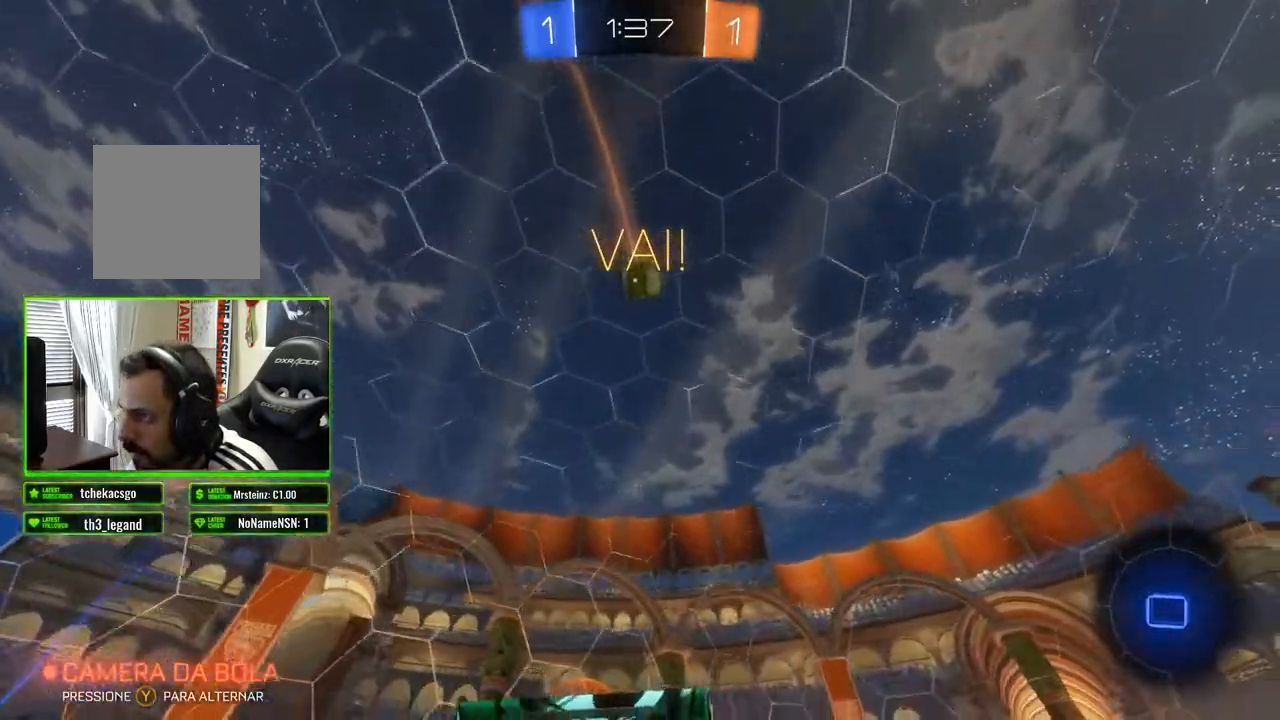
{"dt_ms": 500, "buttons": ["R2"], "left_stick": "center", "right_stick": "center", "events": []}
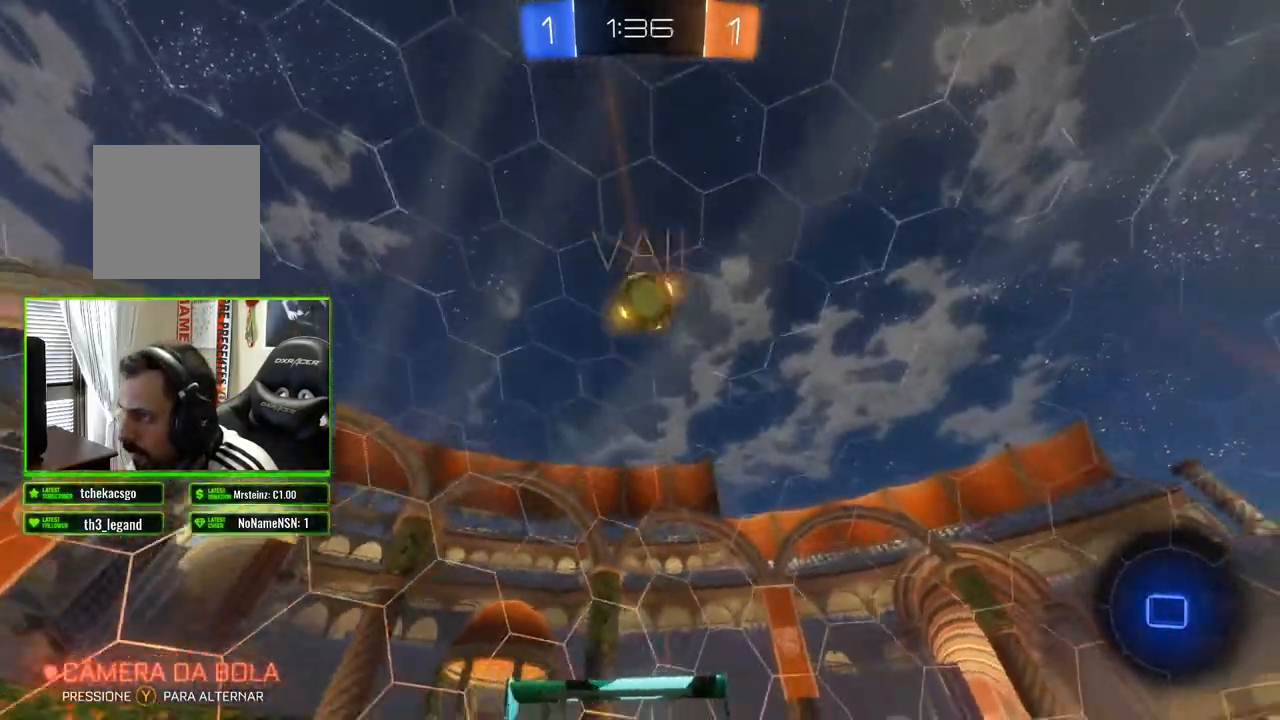
{"dt_ms": 500, "buttons": ["R2"], "left_stick": "up", "right_stick": "center", "events": [[317, "left_stick", "up"], [400, "A", "down"], [467, "A", "up"]]}
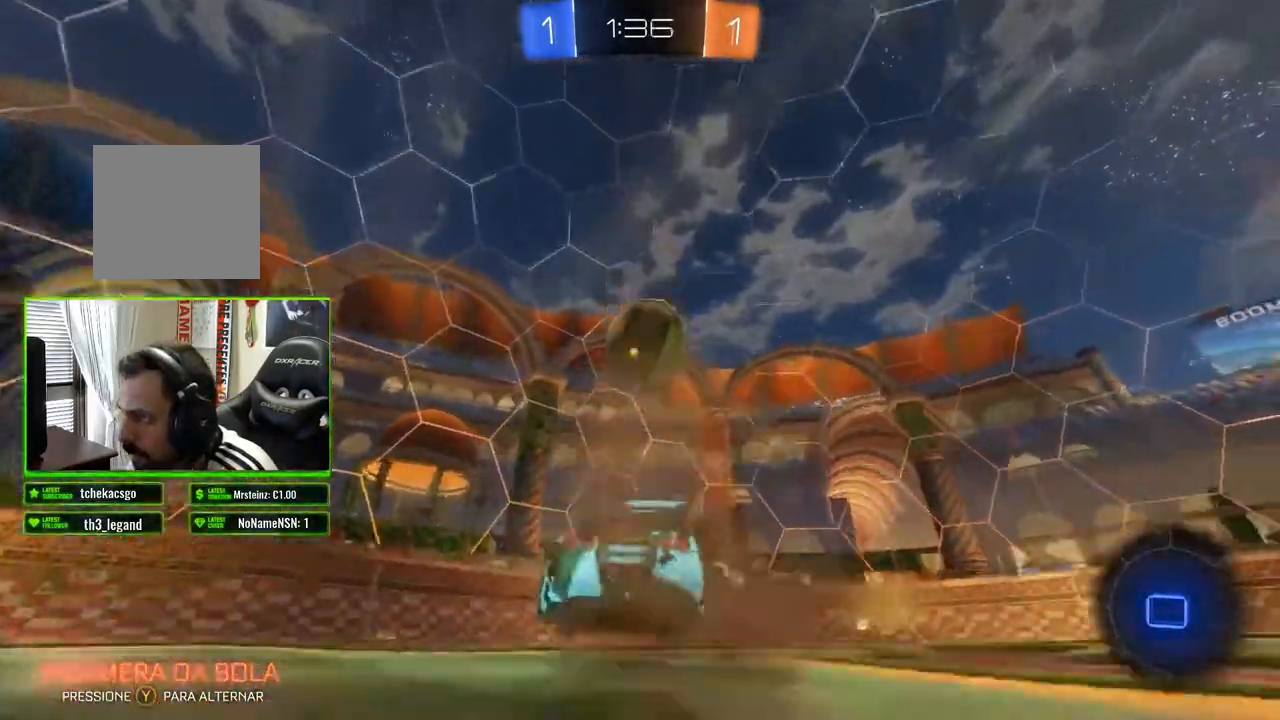
{"dt_ms": 500, "buttons": ["A", "R2"], "left_stick": "up", "right_stick": "center", "events": [[33, "A", "down"], [100, "A", "up"], [167, "A", "down"], [250, "A", "up"], [300, "A", "down"], [383, "A", "up"], [450, "A", "down"]]}
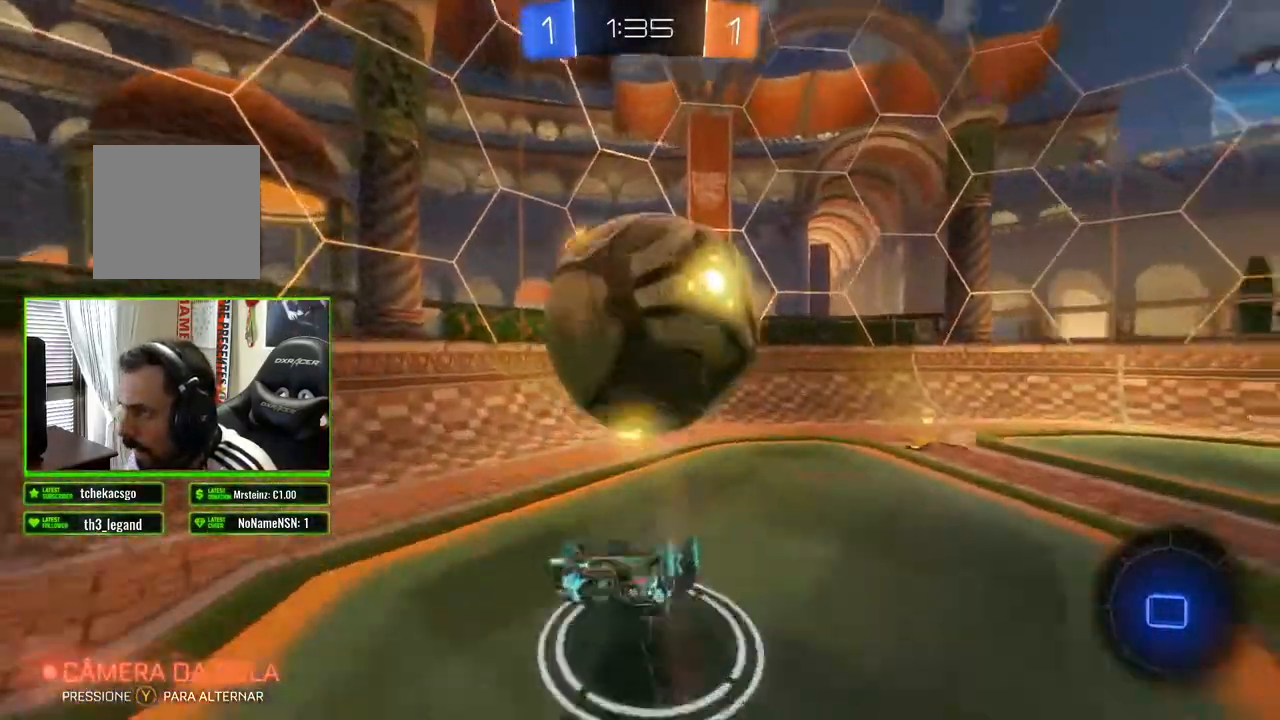
{"dt_ms": 500, "buttons": ["R2"], "left_stick": "right", "right_stick": "center", "events": [[33, "A", "up"], [167, "left_stick", "up-right"], [367, "left_stick", "right"]]}
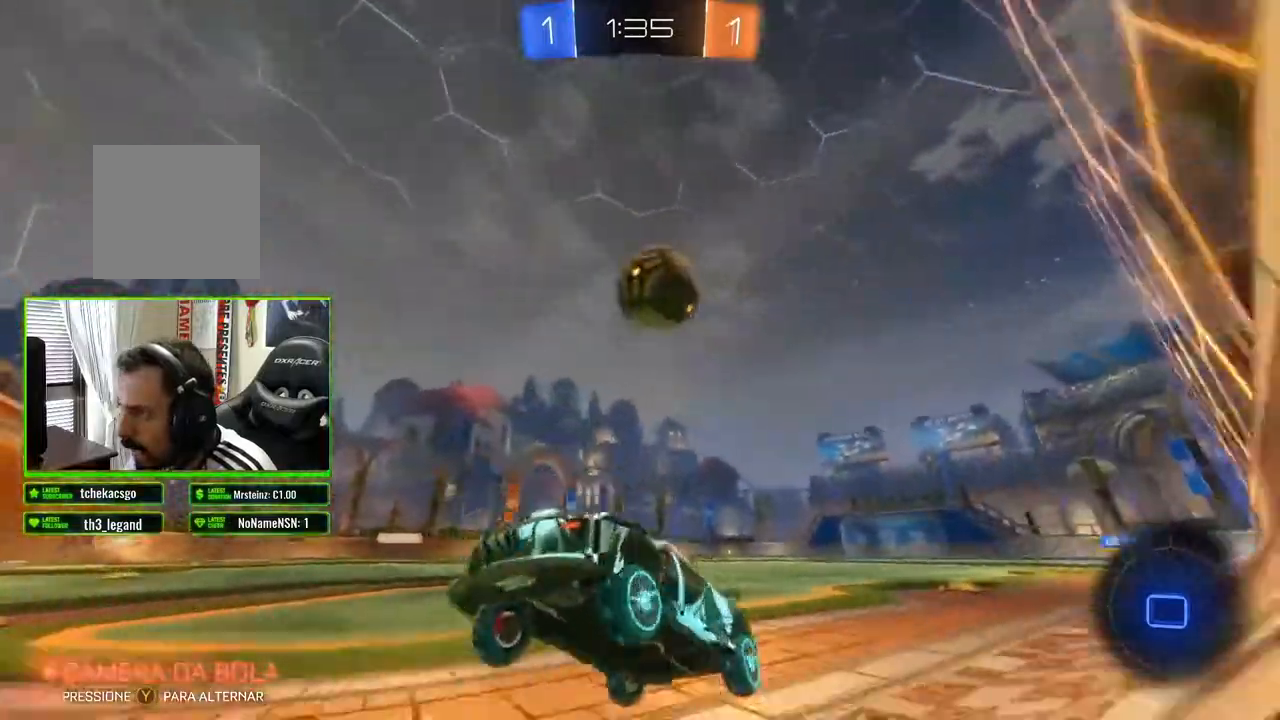
{"dt_ms": 500, "buttons": ["R2"], "left_stick": "right", "right_stick": "center", "events": [[33, "X", "down"], [167, "X", "up"], [433, "X", "down"], [500, "X", "up"]]}
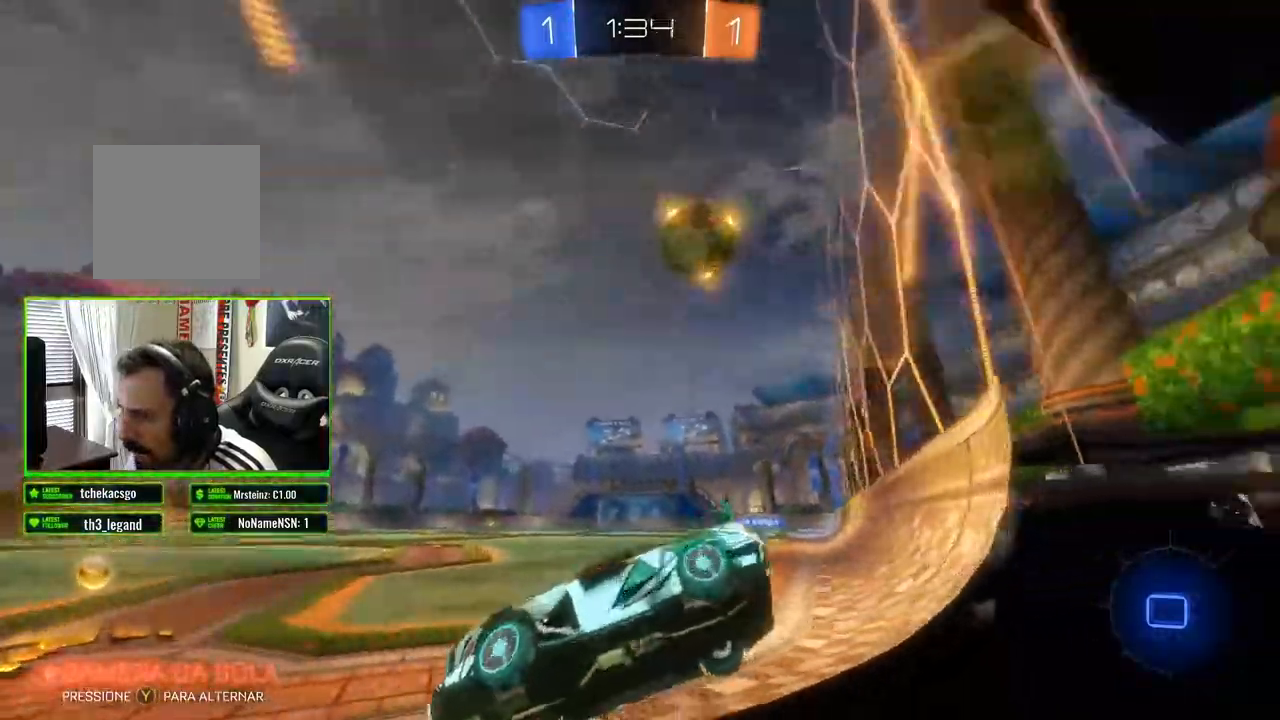
{"dt_ms": 500, "buttons": ["R2"], "left_stick": "right", "right_stick": "center", "events": [[50, "left_stick", "center"], [350, "left_stick", "right"]]}
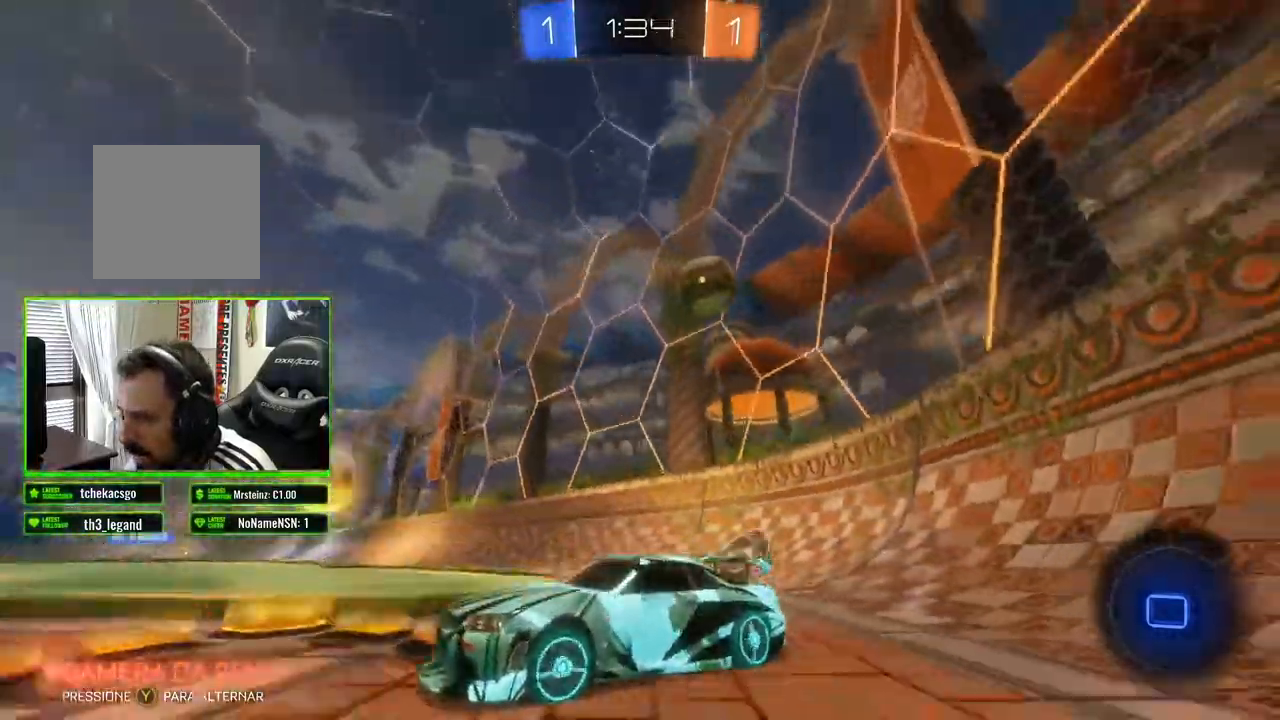
{"dt_ms": 1000, "buttons": ["R2"], "left_stick": "right", "right_stick": "center"}
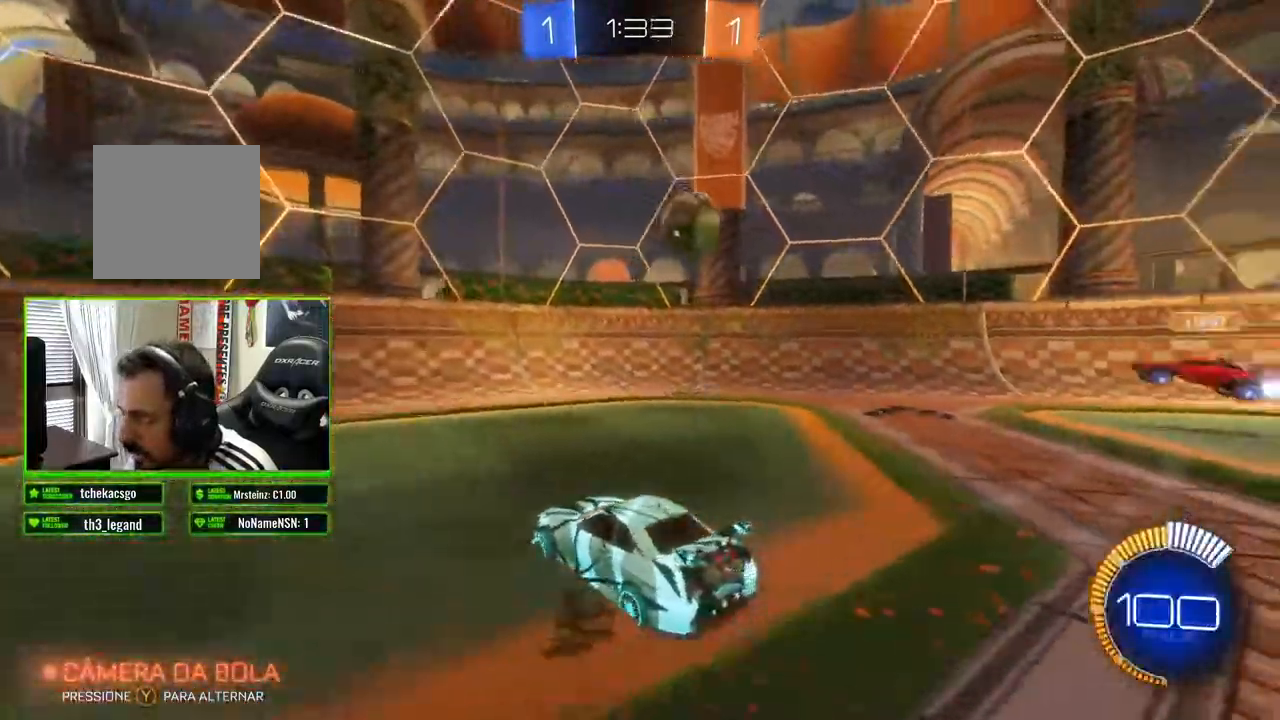
{"dt_ms": 500, "buttons": ["R2"], "left_stick": "left", "right_stick": "center", "events": [[33, "B", "down"], [83, "B", "up"], [117, "left_stick", "left"]]}
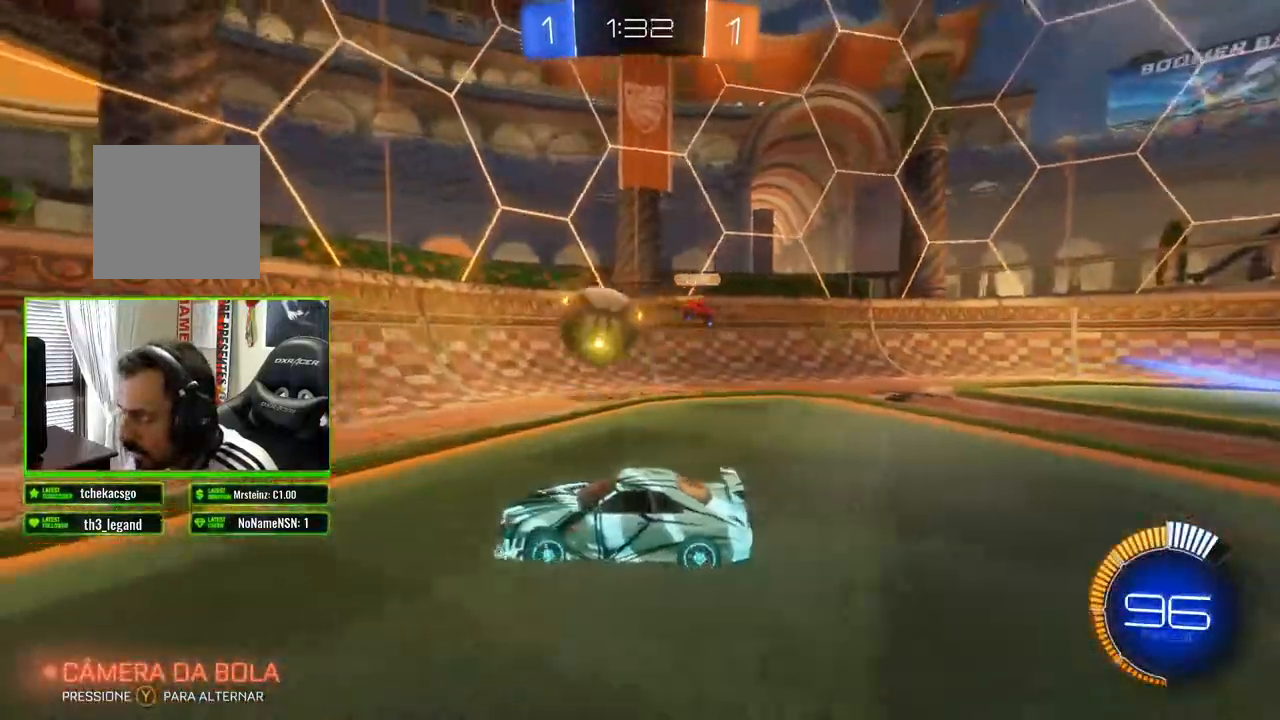
{"dt_ms": 500, "buttons": ["R2"], "left_stick": "center", "right_stick": "center", "events": [[433, "left_stick", "center"]]}
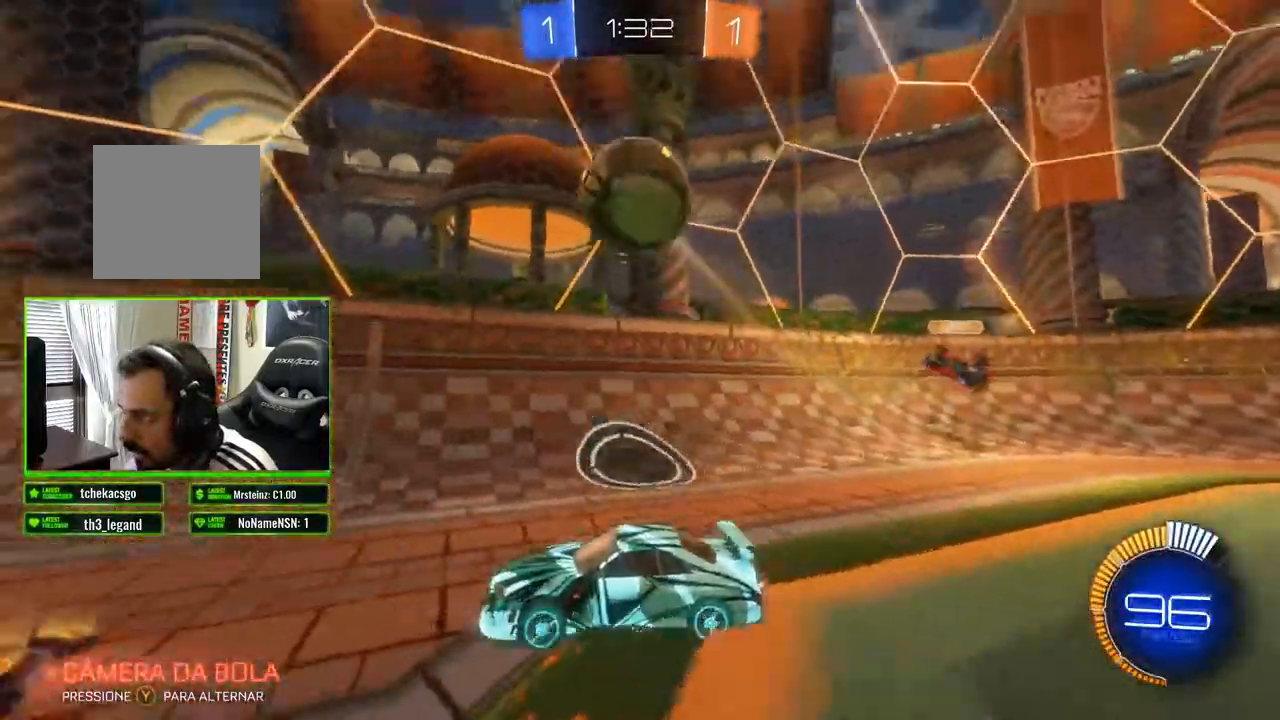
{"dt_ms": 500, "buttons": ["R2"], "left_stick": "right", "right_stick": "center", "events": [[367, "left_stick", "right"]]}
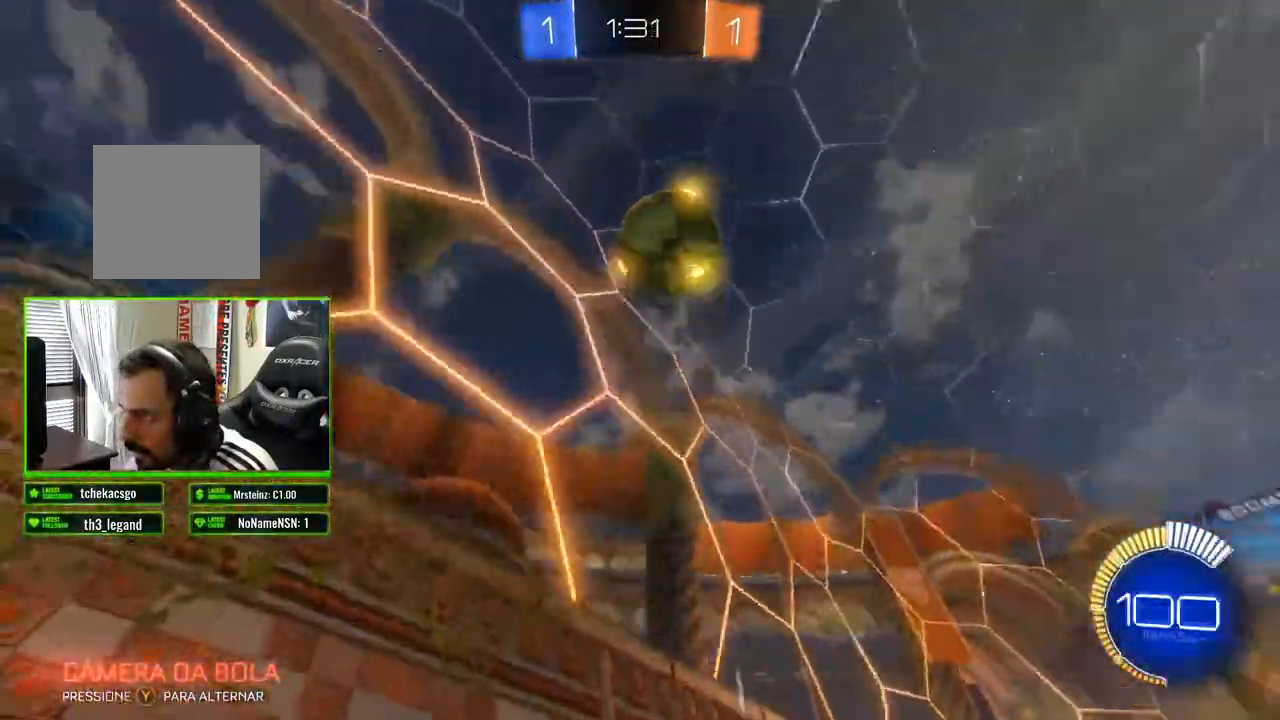
{"dt_ms": 500, "buttons": ["R2"], "left_stick": "left", "right_stick": "center", "events": [[400, "left_stick", "center"], [467, "left_stick", "left"]]}
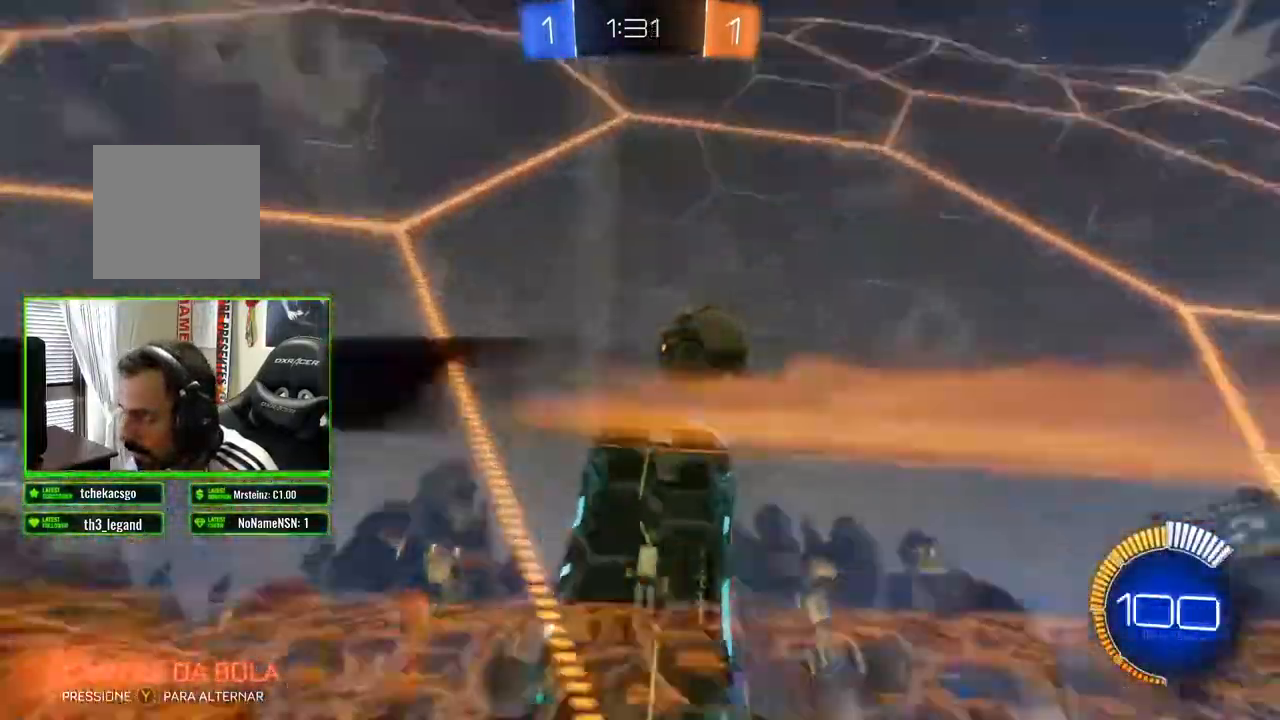
{"dt_ms": 500, "buttons": ["R2"], "left_stick": "left", "right_stick": "center", "events": []}